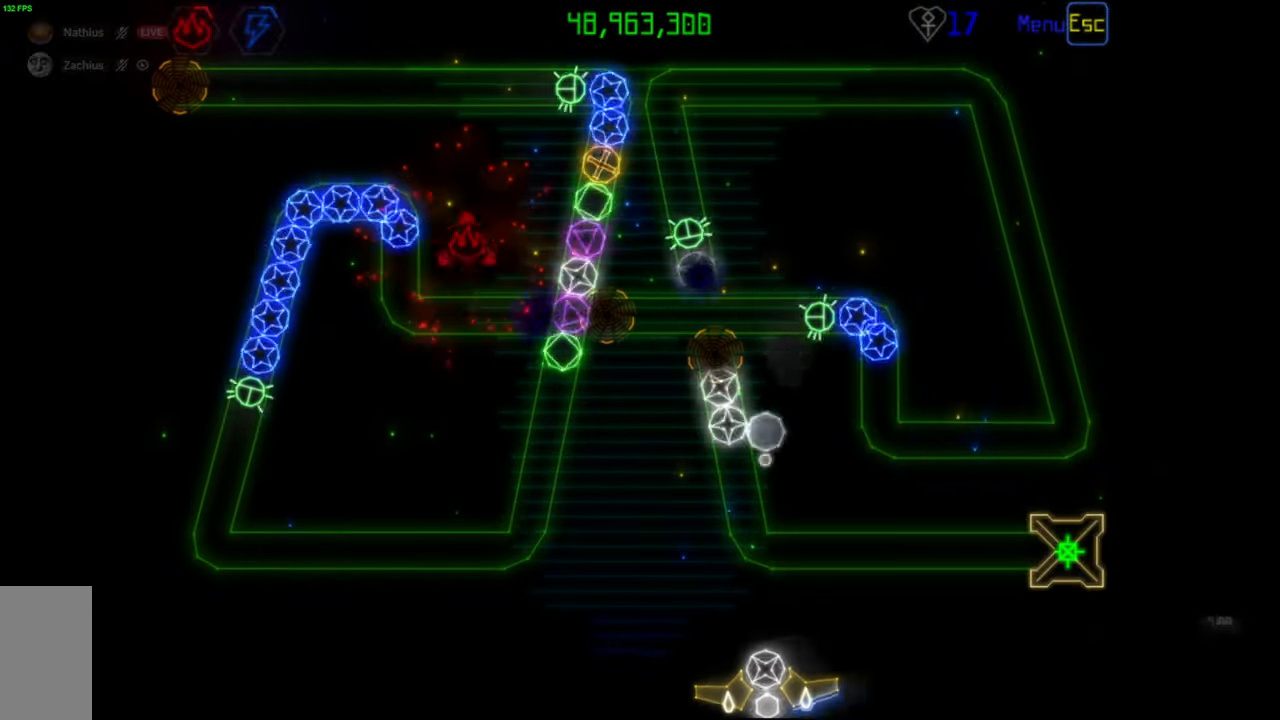
Gameplay with keyboard and mouse; each line is a JSON object with the keys and mouse buttons held at the frame after it. "events" lists presses ("down") and releases ("up") of "mouse_left", "mouse_wheel", "mouse_right", "mouse_mb4" and "mouse_mb5" between this image and that frame as [ms after this image, input, new state], when the widget could be followed in between. "mouse_left", "mouse_wheel", "mouse_right", "mouse_mb4", "mouse_mb5" = the "left", "wheel", "right", "mb4", "mb5" buttons of the "mouse" list. No other keys are recorded. "wheel" means that the mouse wheel is clicked or scrolled. Mouse movement is not recorded.
{"keys": [], "mouse": [], "events": [[50, "mouse_left", "down"], [117, "mouse_left", "up"]]}
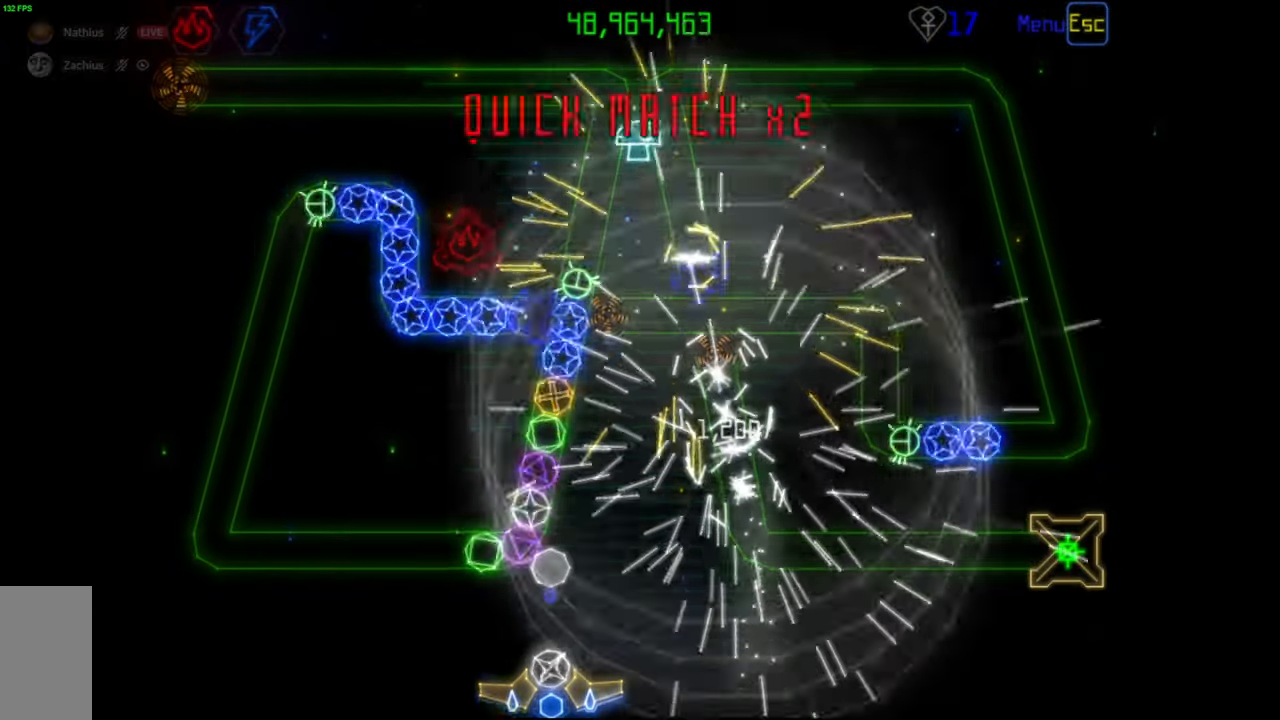
{"keys": [], "mouse": [], "events": [[350, "mouse_right", "down"], [433, "mouse_right", "up"]]}
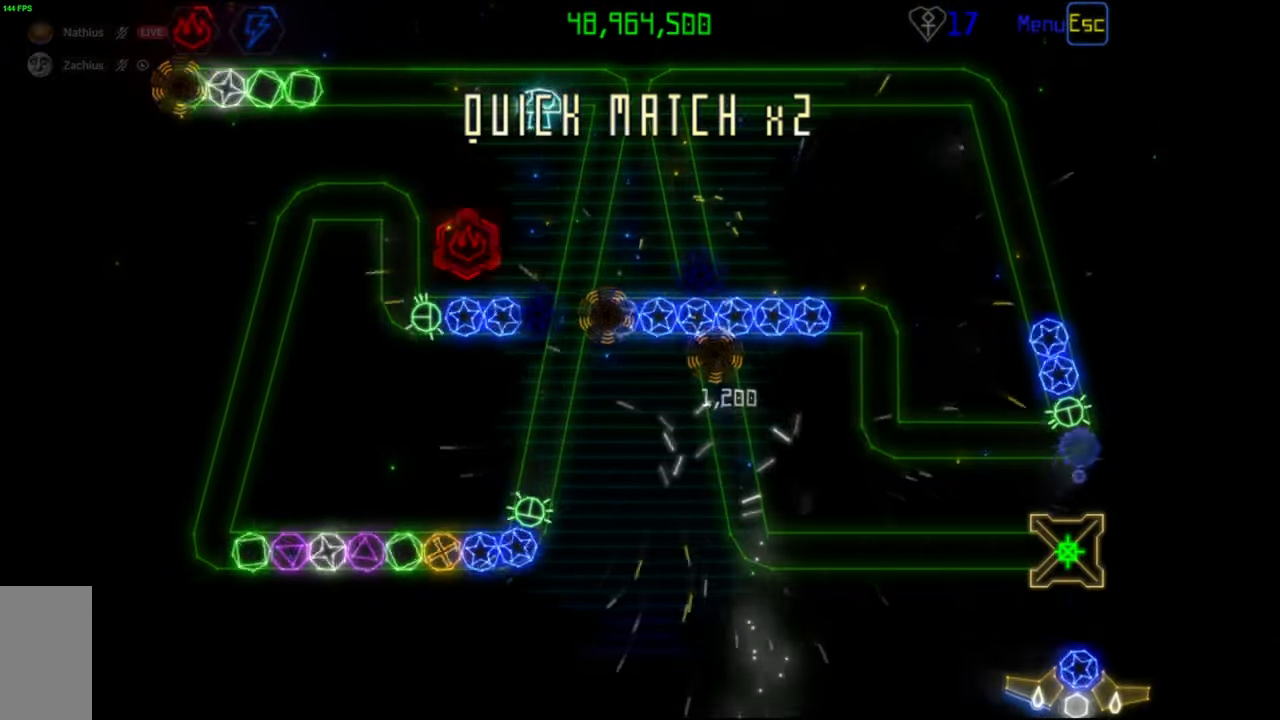
{"keys": [], "mouse": [], "events": [[33, "mouse_left", "down"], [117, "mouse_left", "up"]]}
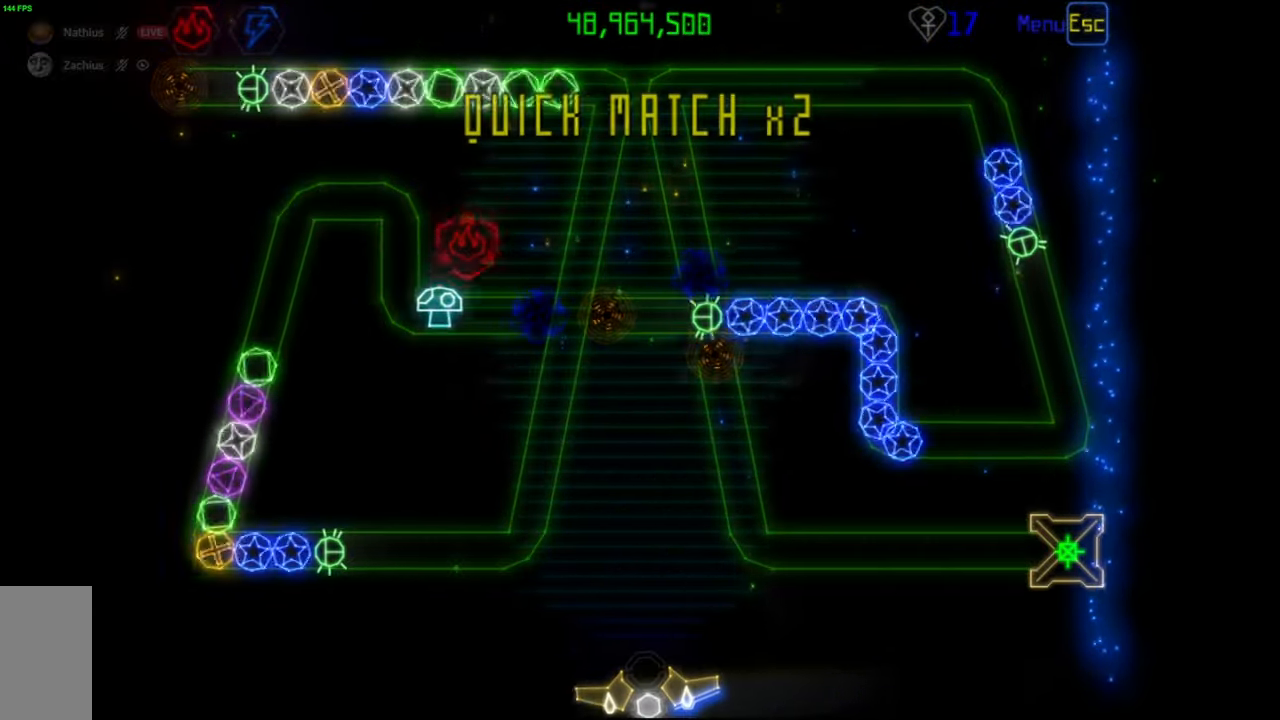
{"keys": [], "mouse": [], "events": []}
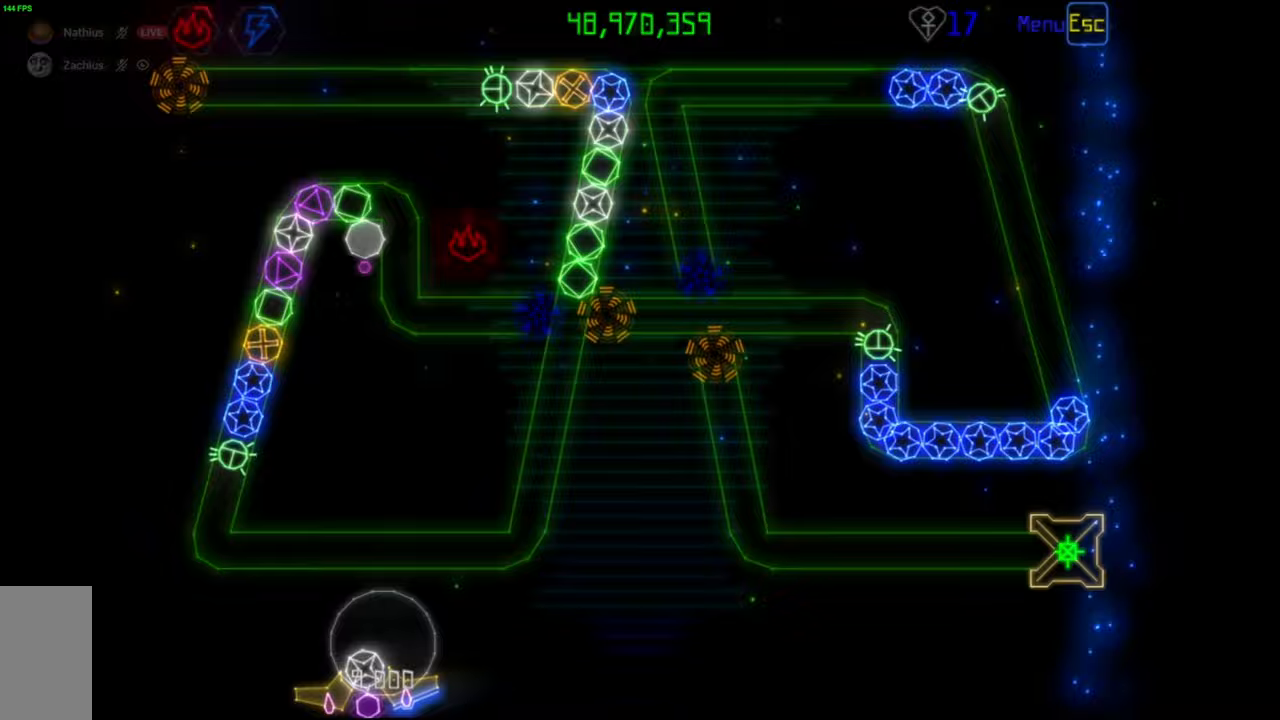
{"keys": [], "mouse": [], "events": [[150, "mouse_left", "down"], [233, "mouse_left", "up"]]}
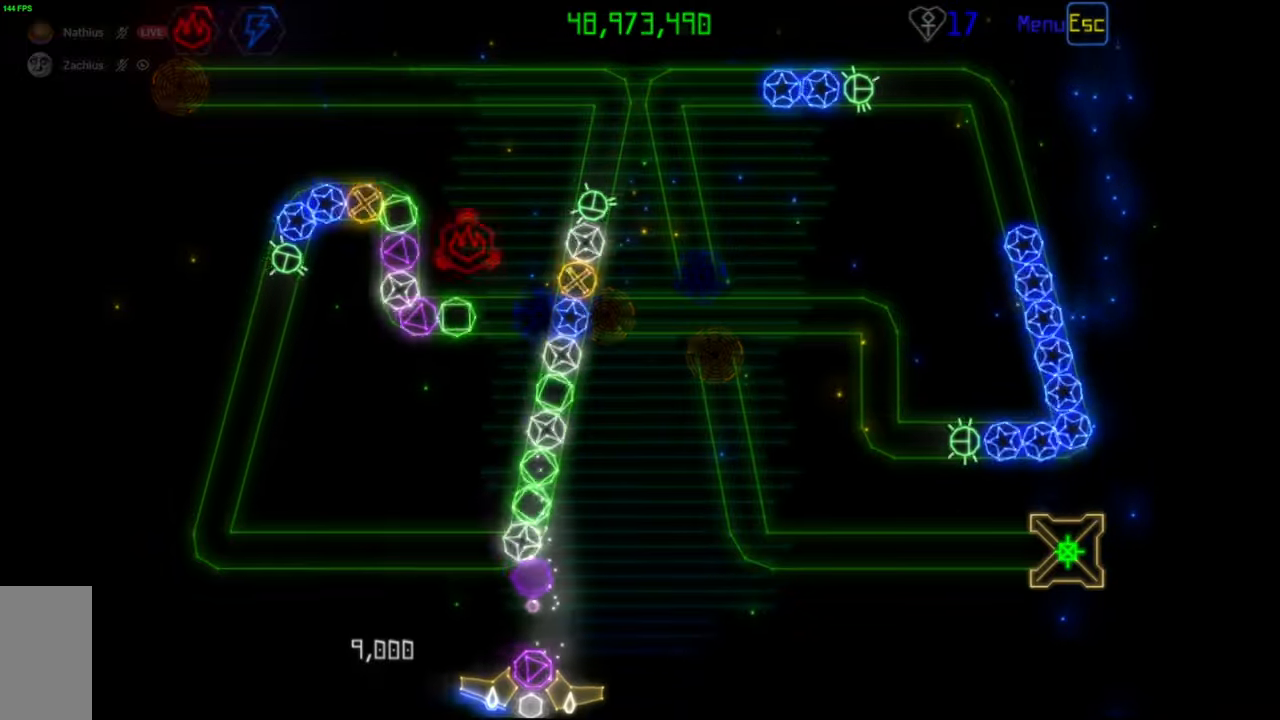
{"keys": [], "mouse": ["left"], "events": [[333, "mouse_right", "down"], [433, "mouse_right", "up"], [467, "mouse_left", "down"]]}
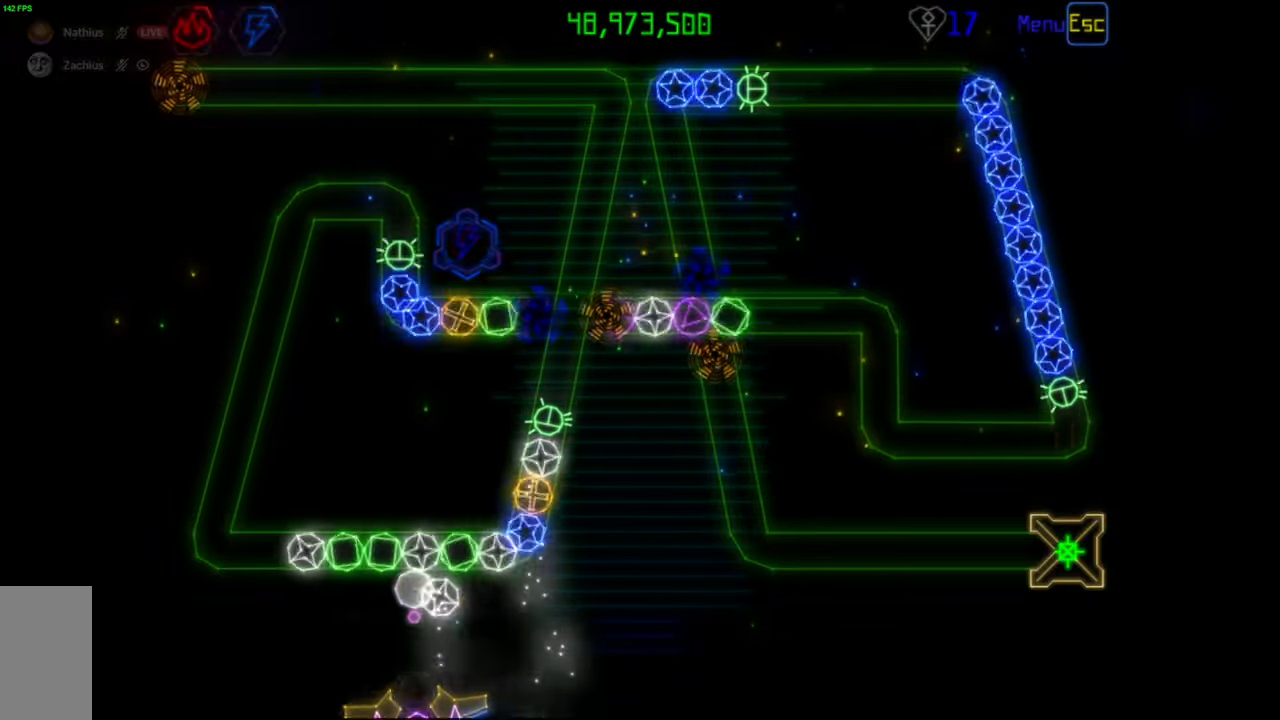
{"keys": [], "mouse": ["right"], "events": [[50, "mouse_left", "up"], [483, "mouse_right", "down"]]}
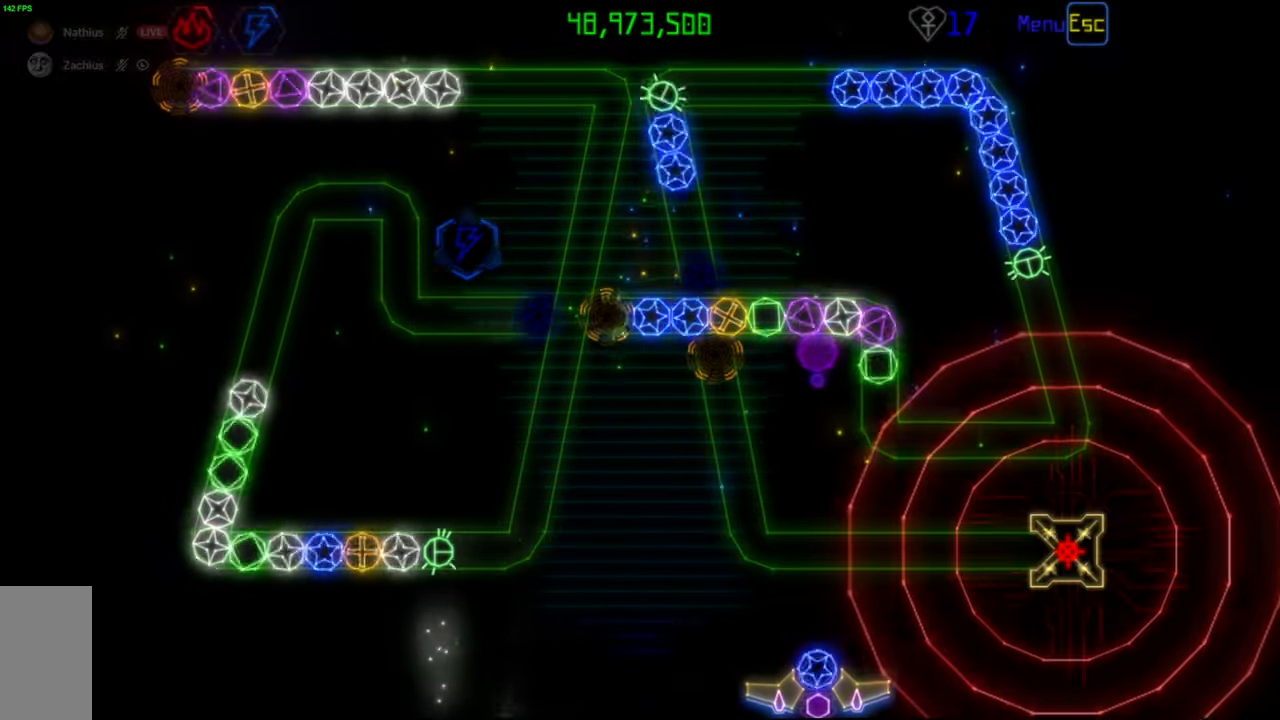
{"keys": [], "mouse": ["right"], "events": [[67, "mouse_right", "up"], [500, "mouse_right", "down"]]}
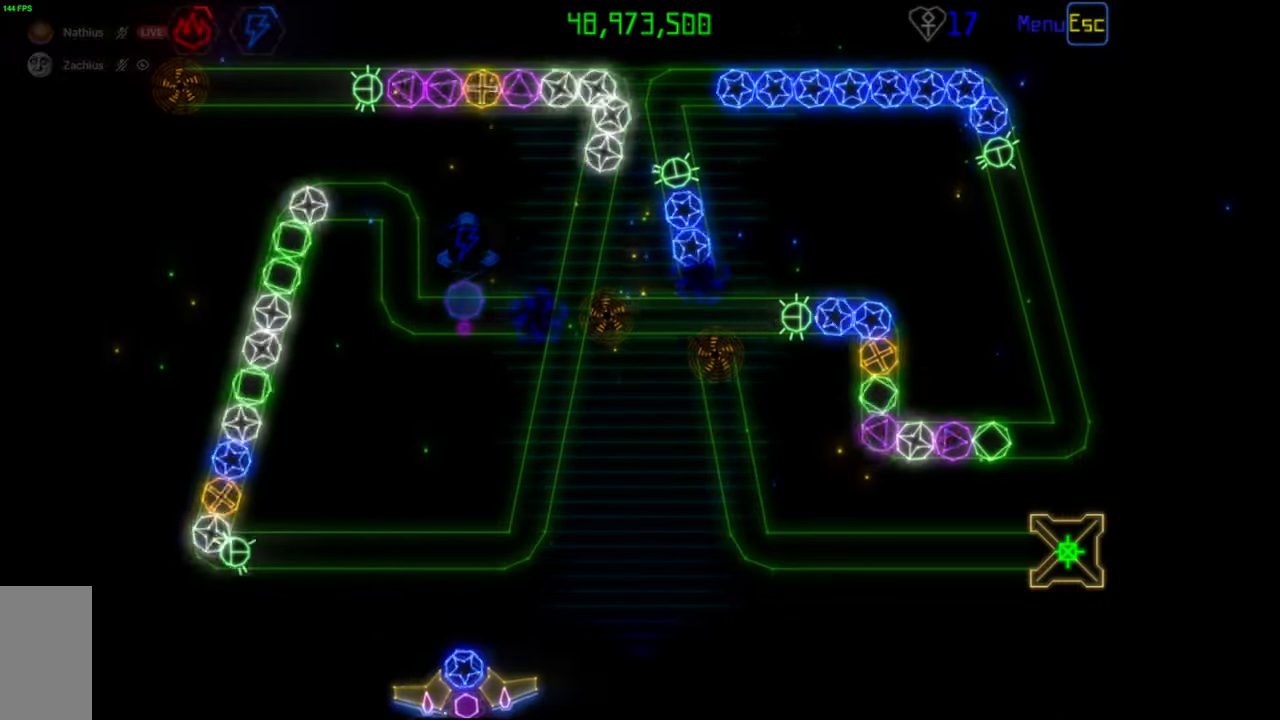
{"keys": [], "mouse": [], "events": [[100, "mouse_right", "up"], [150, "mouse_left", "down"], [233, "mouse_left", "up"]]}
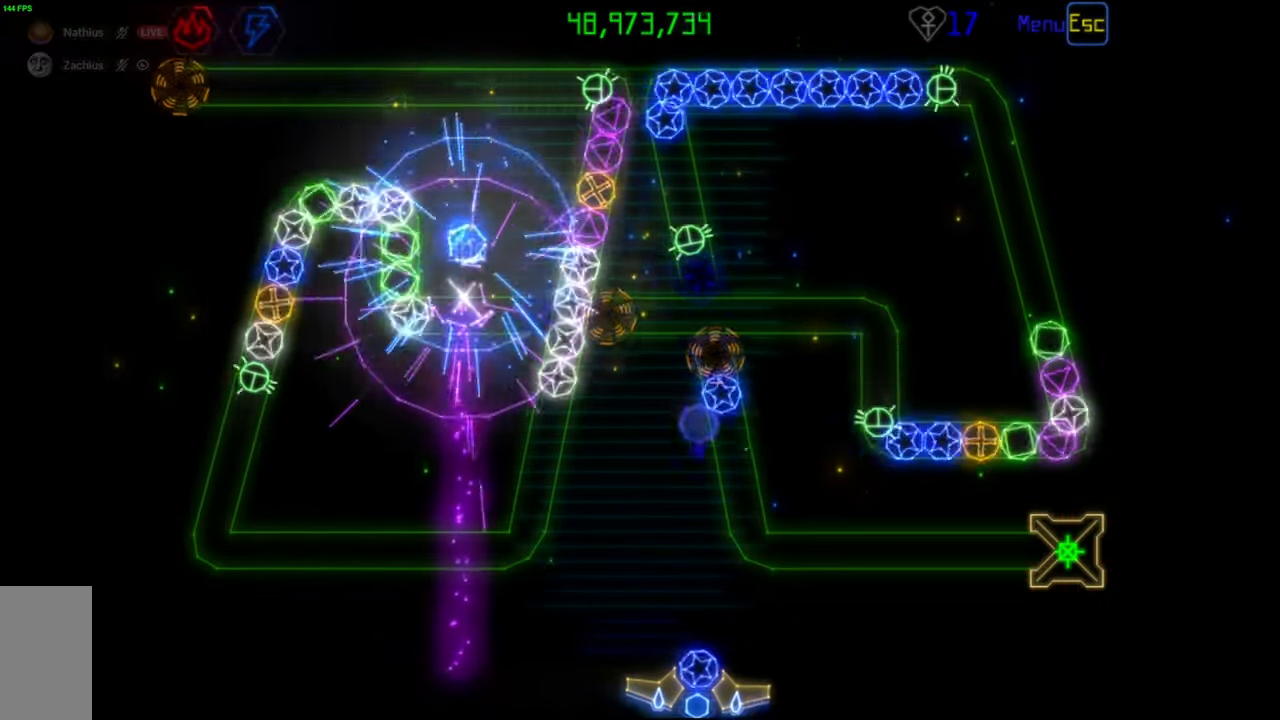
{"keys": [], "mouse": [], "events": [[150, "mouse_left", "down"], [217, "mouse_left", "up"]]}
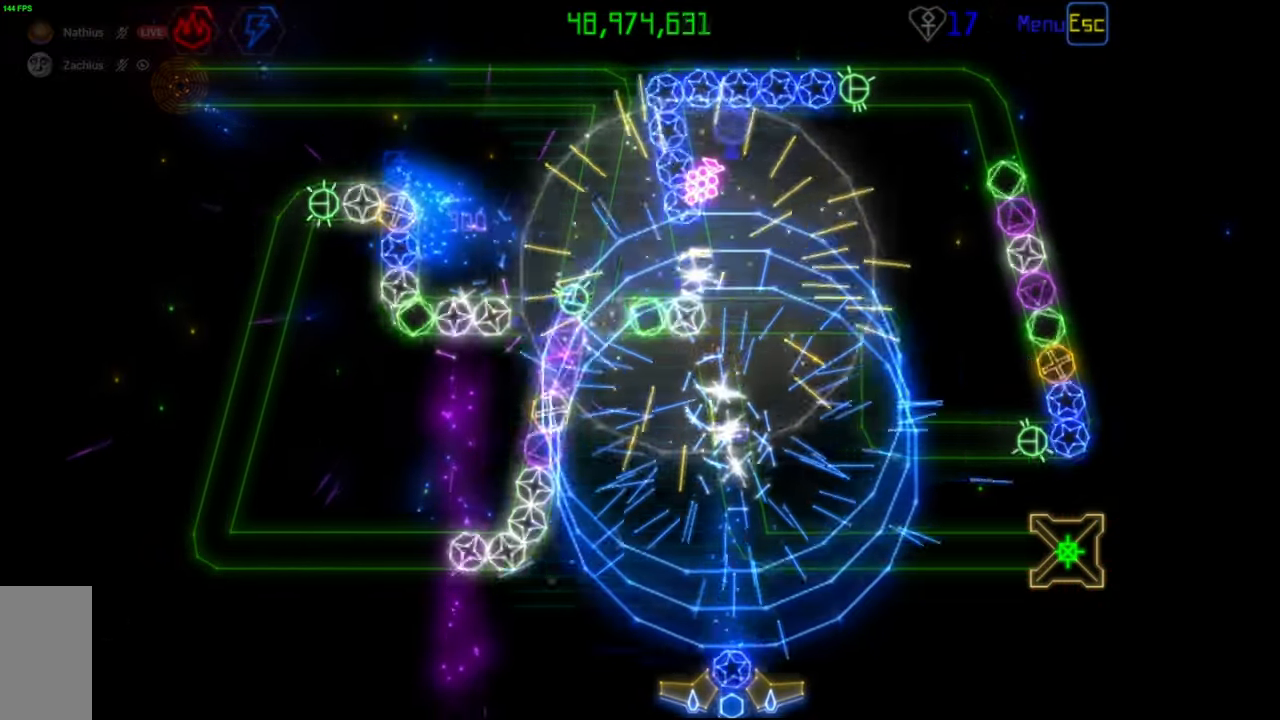
{"keys": [], "mouse": [], "events": [[217, "mouse_left", "down"], [317, "mouse_left", "up"]]}
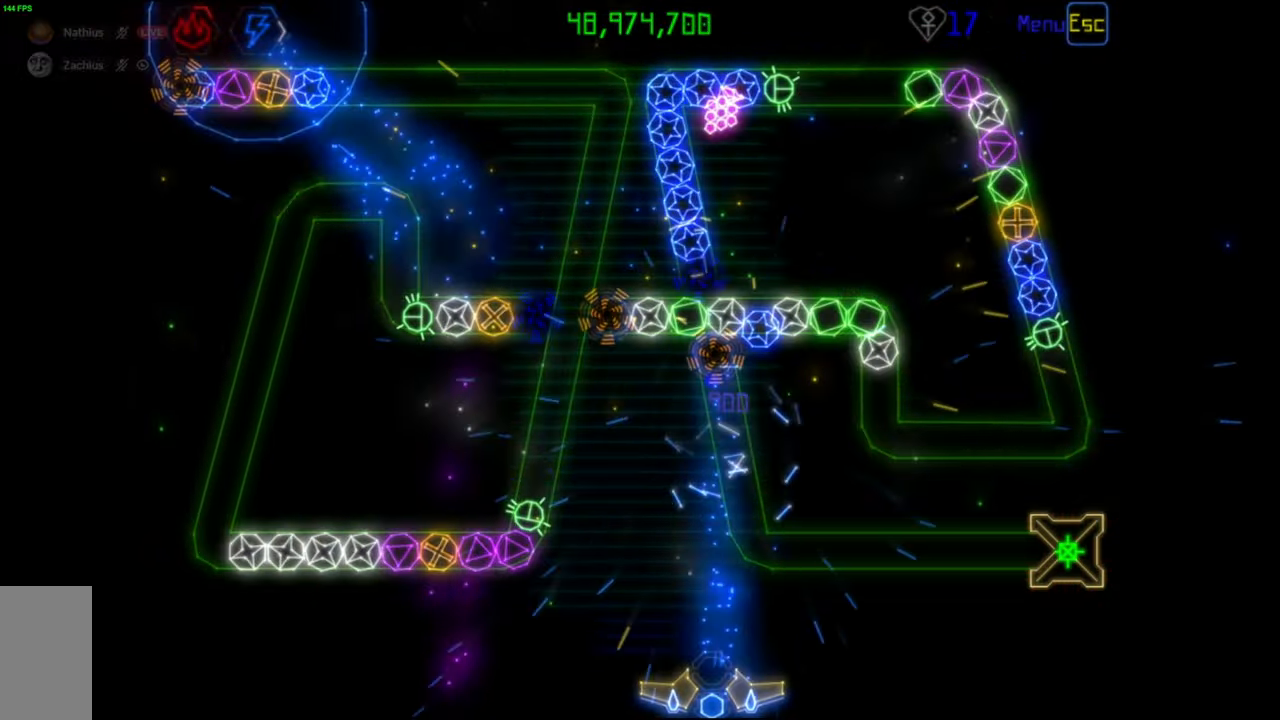
{"keys": [], "mouse": [], "events": [[333, "mouse_left", "down"], [400, "mouse_left", "up"]]}
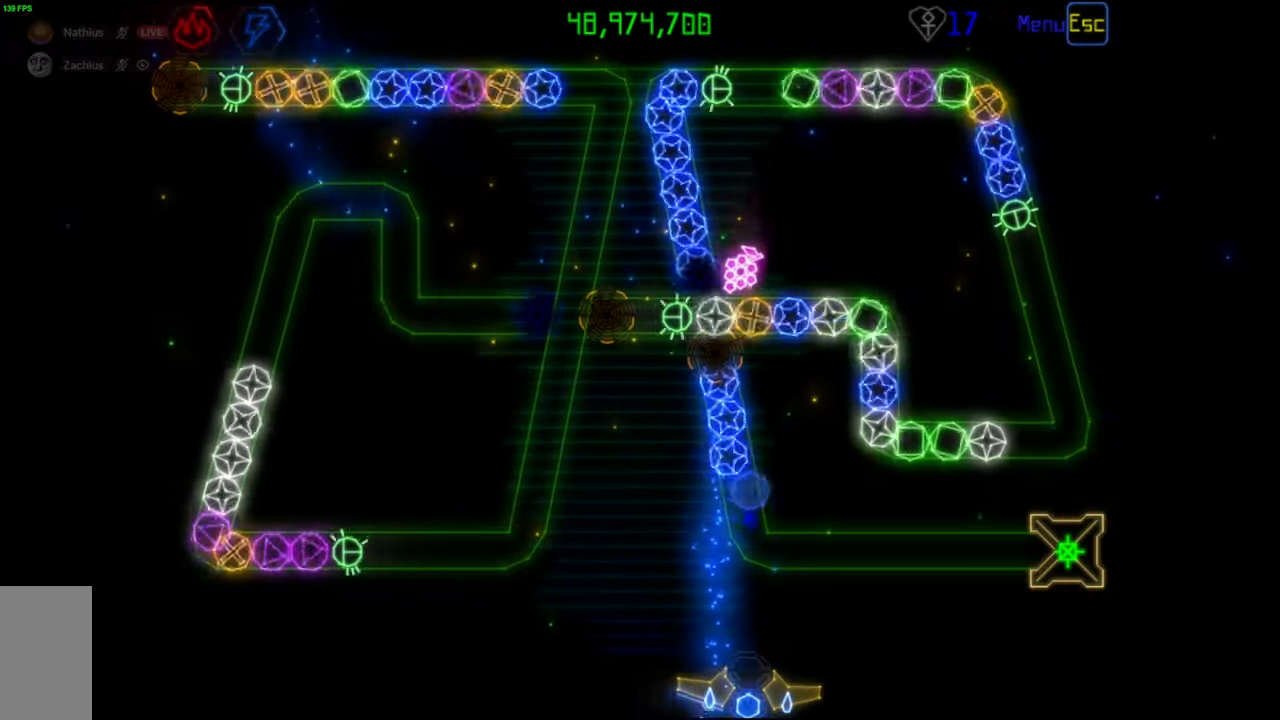
{"keys": [], "mouse": [], "events": []}
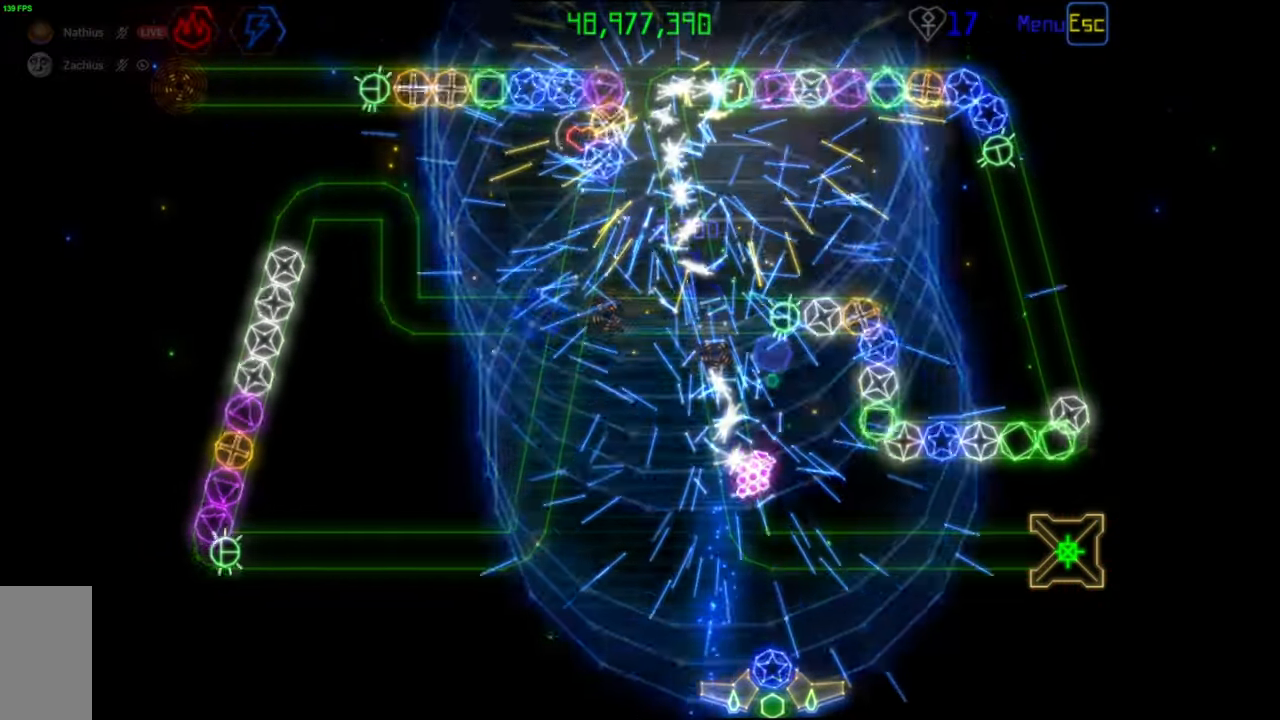
{"keys": [], "mouse": [], "events": [[100, "mouse_right", "down"], [200, "mouse_right", "up"]]}
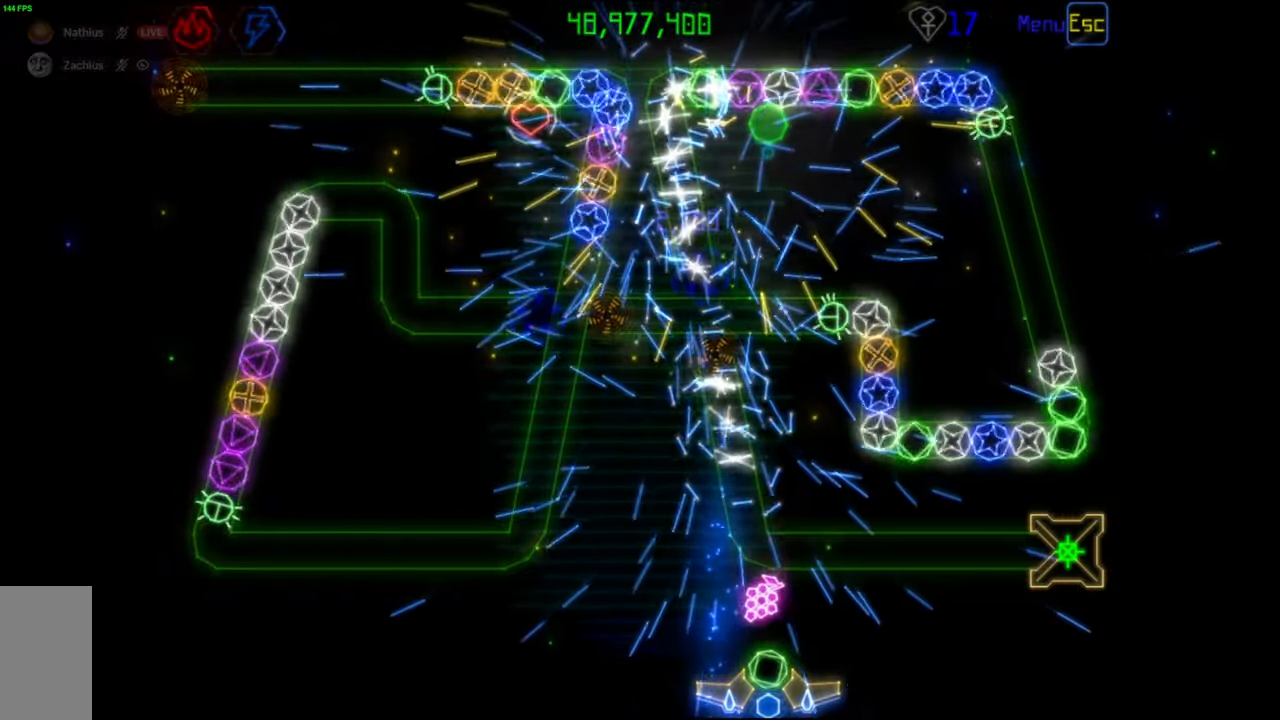
{"keys": [], "mouse": [], "events": []}
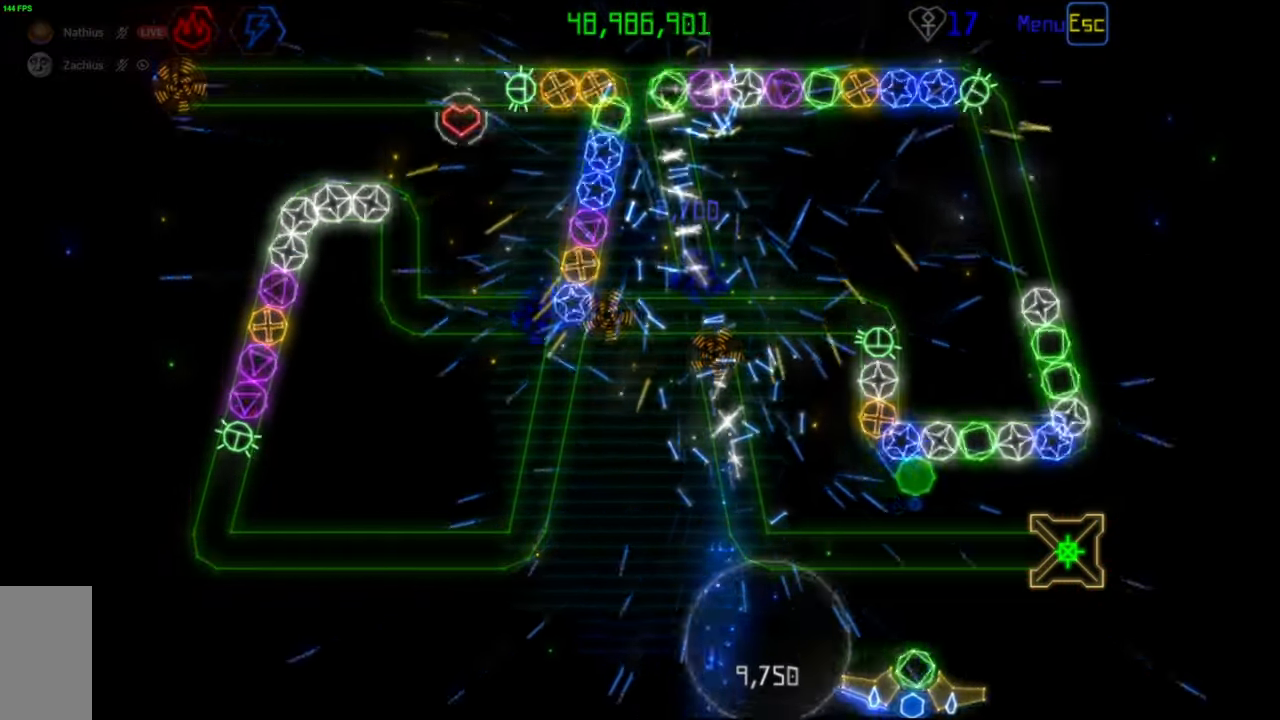
{"keys": [], "mouse": [], "events": [[33, "mouse_right", "down"], [150, "mouse_right", "up"], [183, "mouse_left", "down"], [267, "mouse_left", "up"]]}
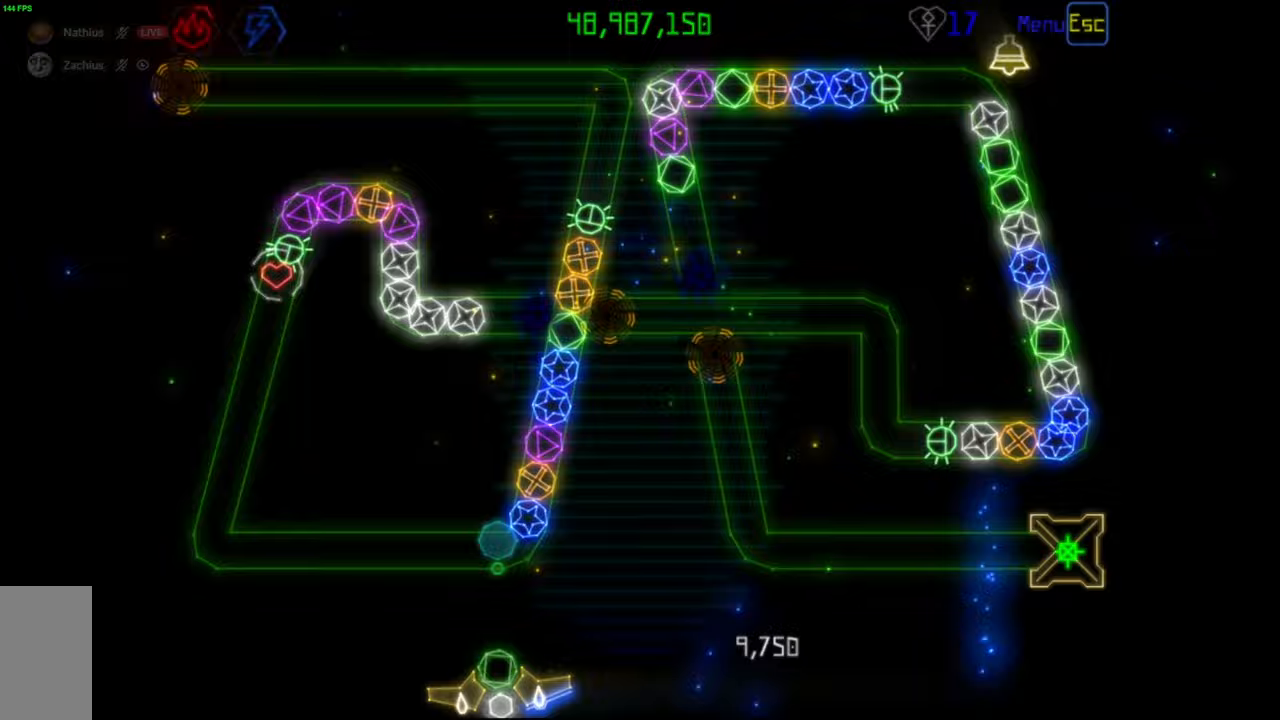
{"keys": [], "mouse": [], "events": []}
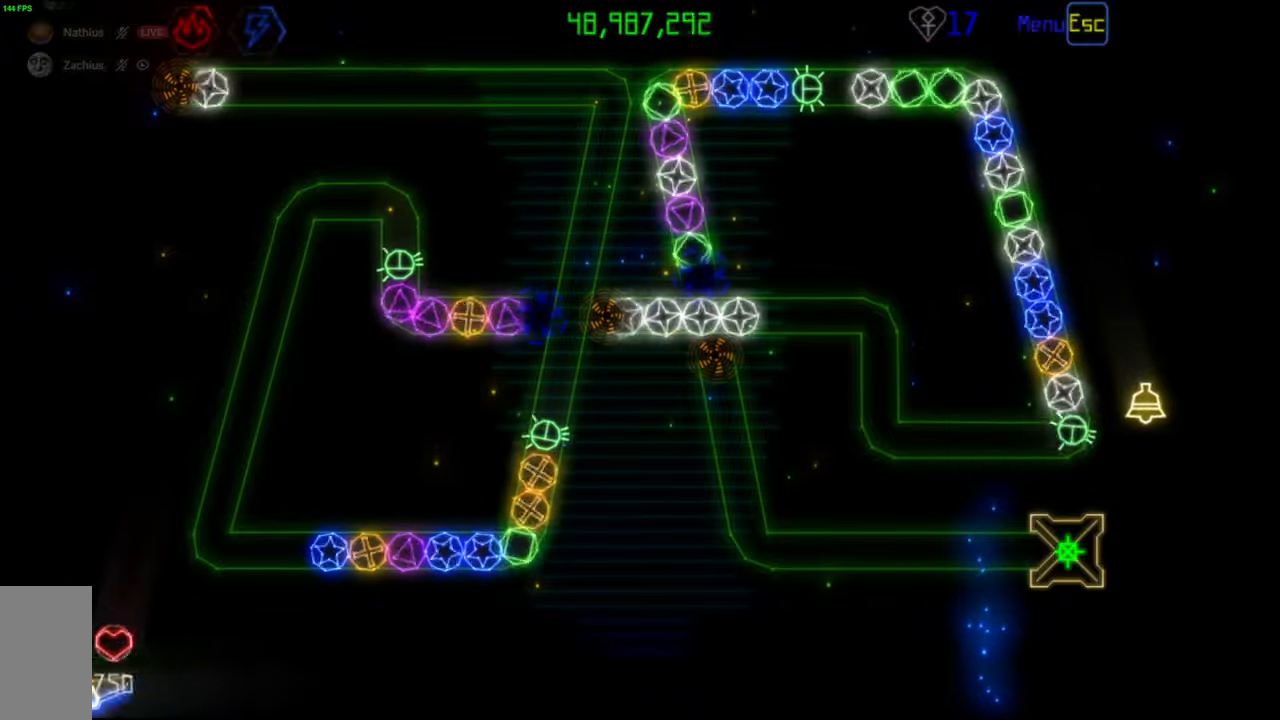
{"keys": [], "mouse": [], "events": []}
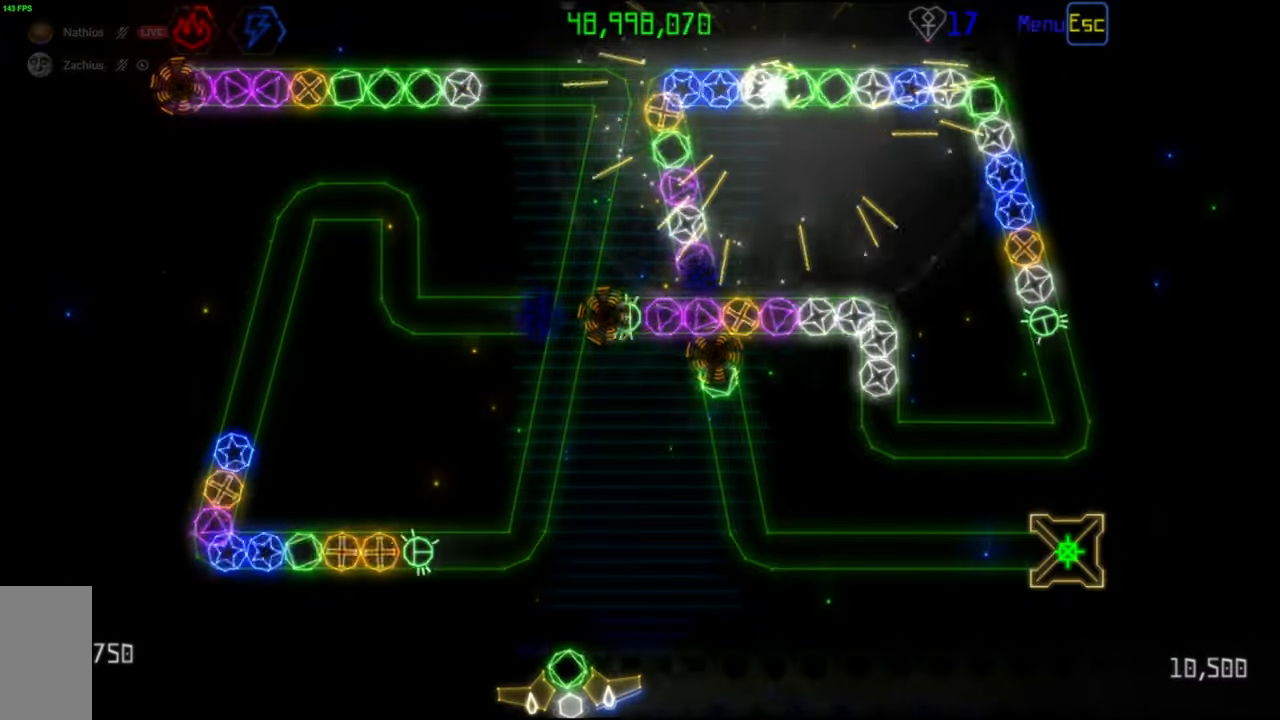
{"keys": [], "mouse": ["right"], "events": [[433, "mouse_right", "down"]]}
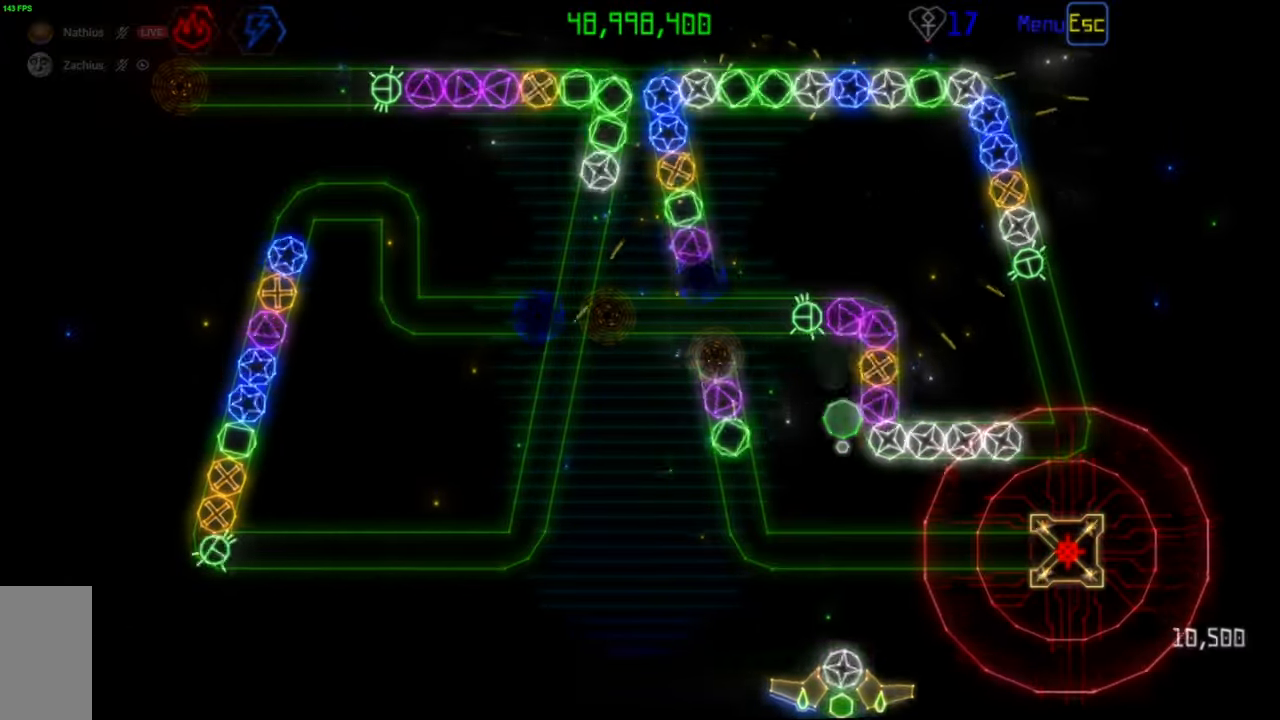
{"keys": [], "mouse": [], "events": [[17, "mouse_right", "up"], [117, "mouse_left", "down"], [183, "mouse_left", "up"]]}
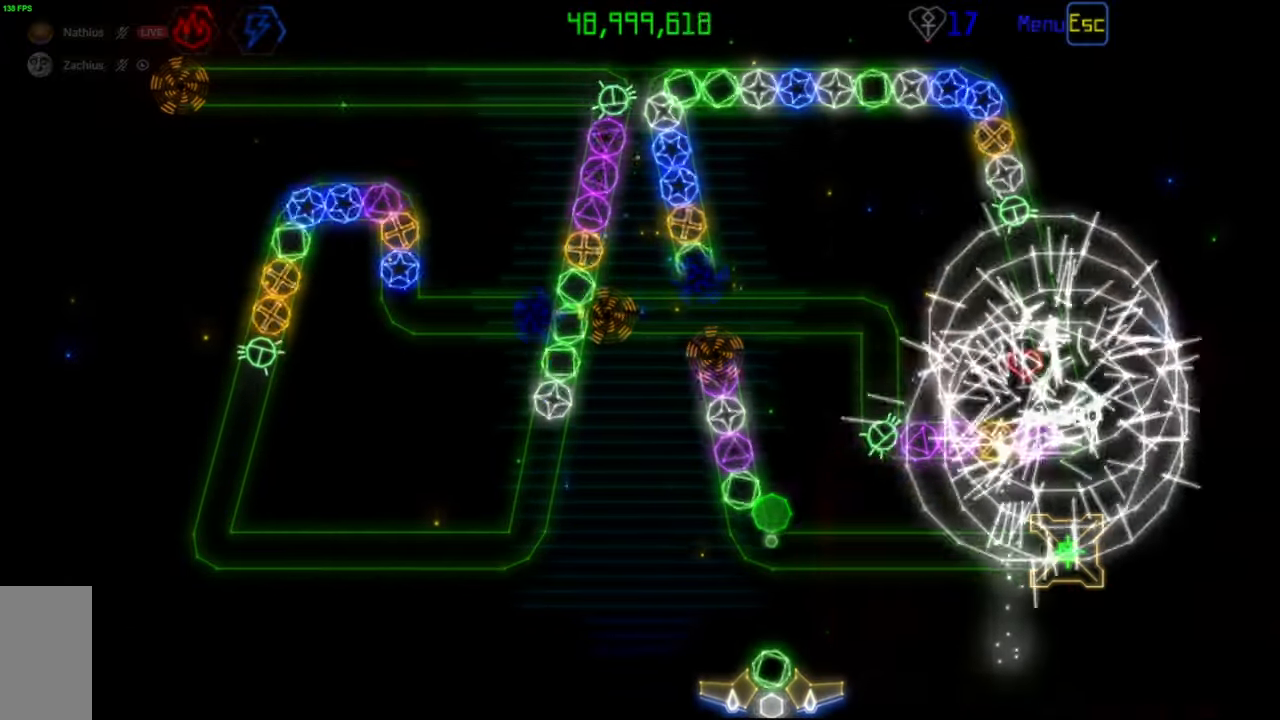
{"keys": [], "mouse": [], "events": [[100, "mouse_left", "down"], [183, "mouse_left", "up"]]}
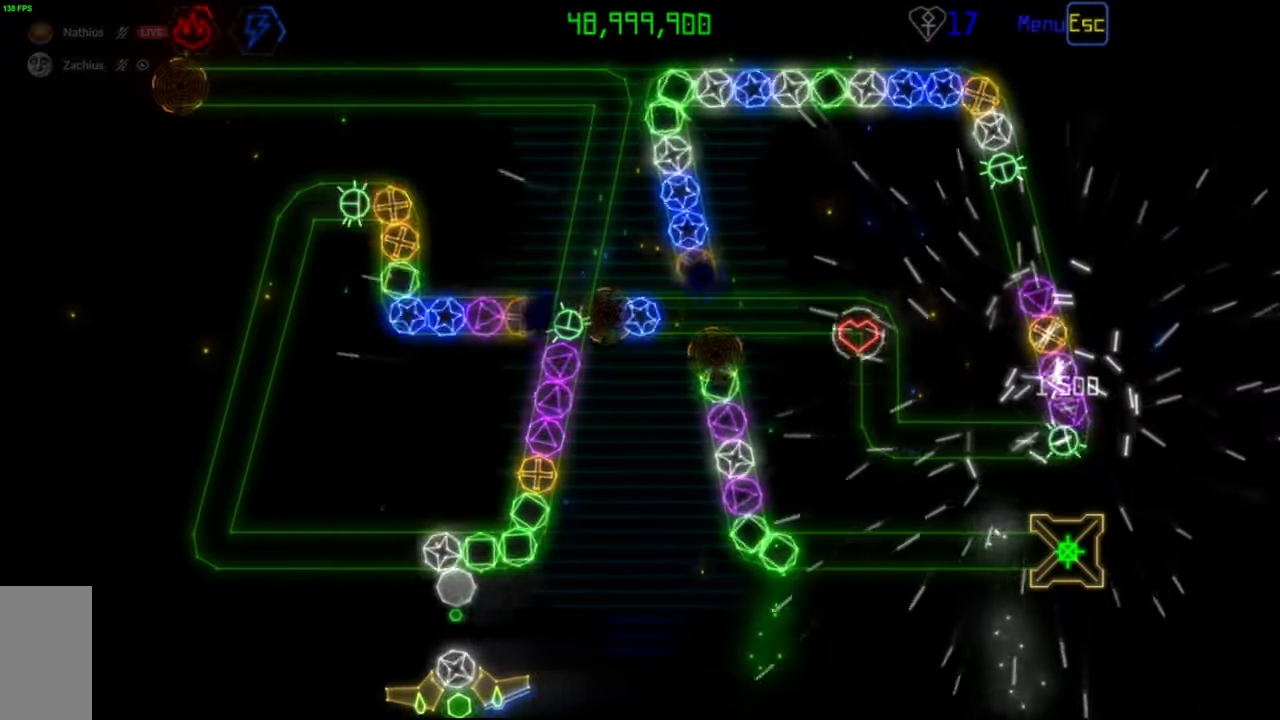
{"keys": [], "mouse": [], "events": [[17, "mouse_left", "down"], [83, "mouse_left", "up"], [450, "mouse_left", "down"], [500, "mouse_left", "up"]]}
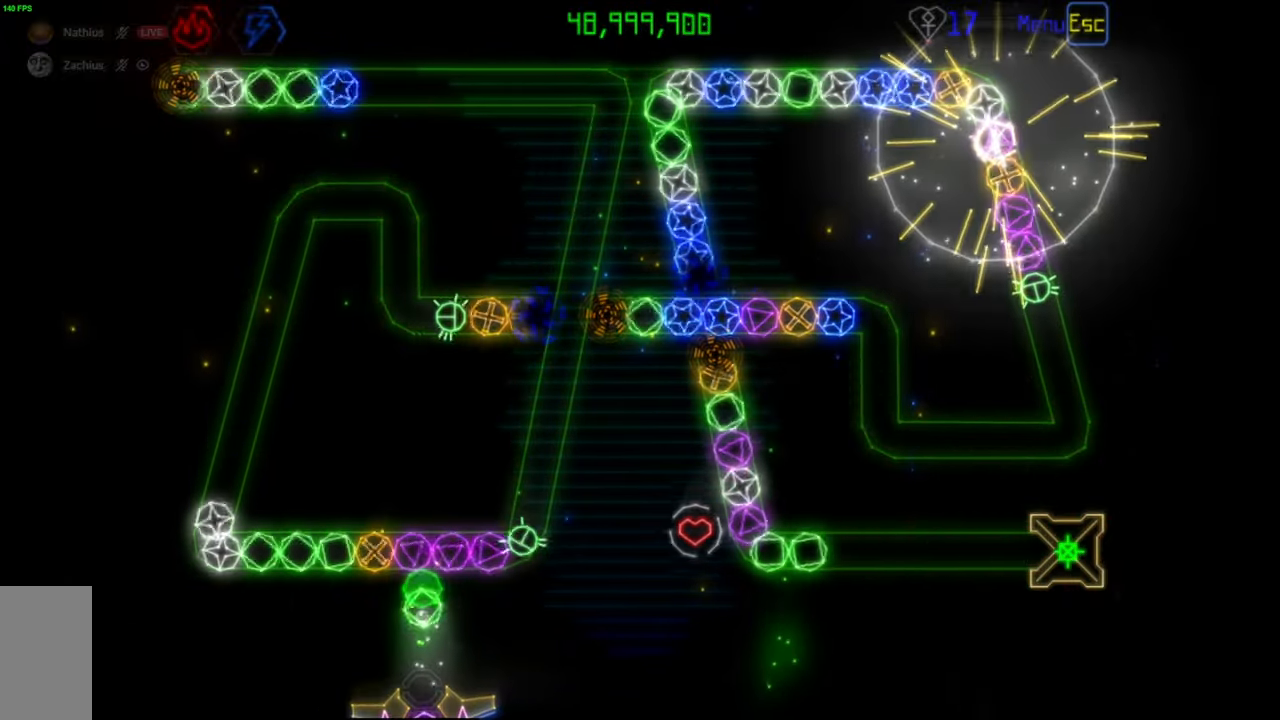
{"keys": [], "mouse": ["left"], "events": [[467, "mouse_left", "down"]]}
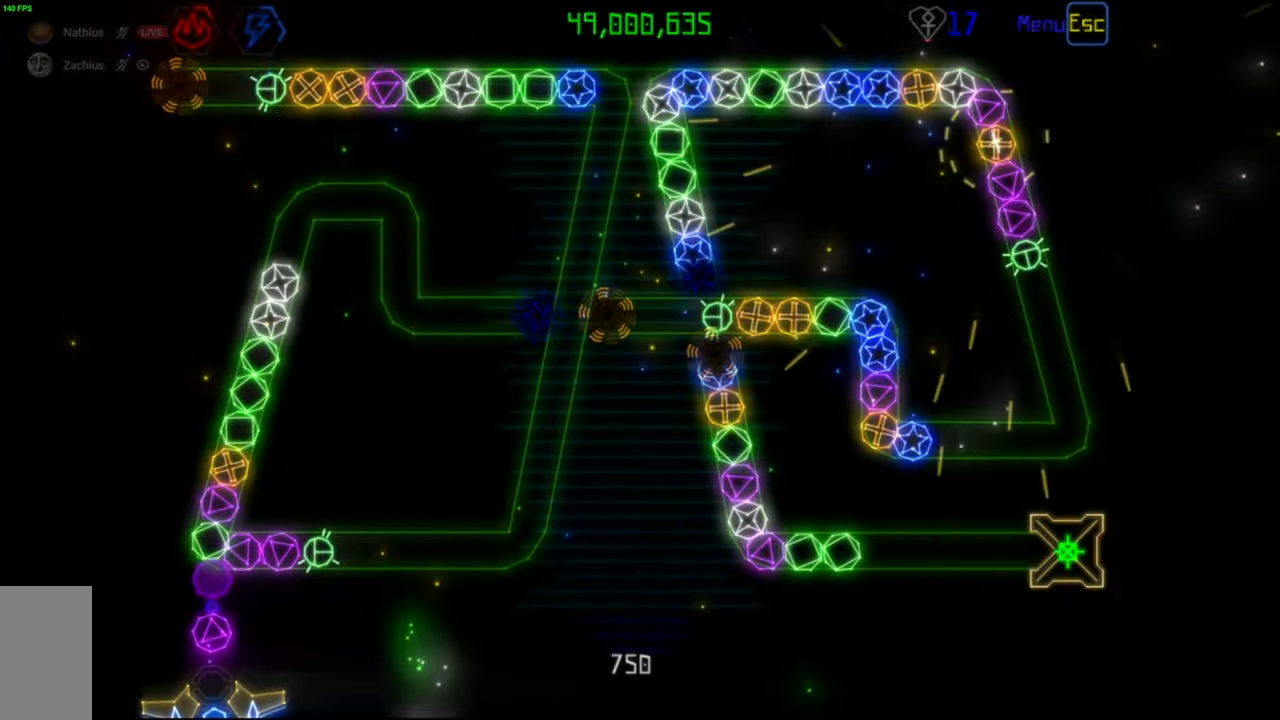
{"keys": [], "mouse": [], "events": [[50, "mouse_left", "up"]]}
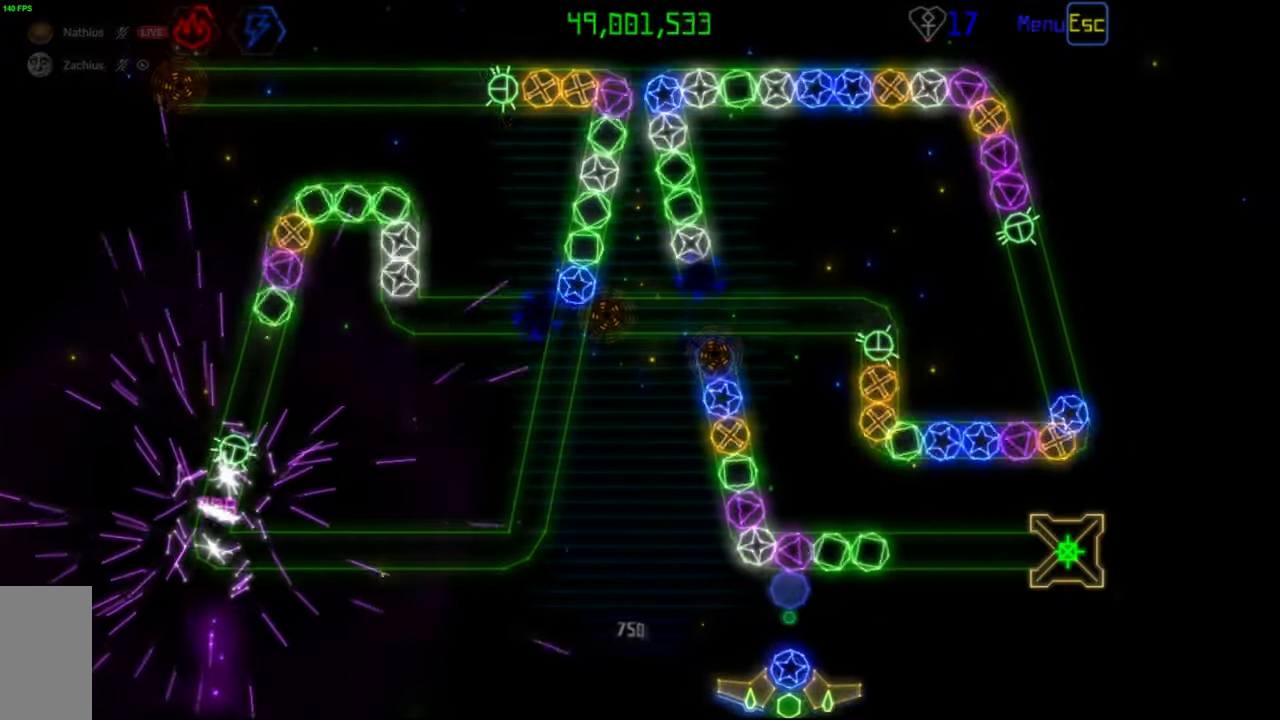
{"keys": [], "mouse": [], "events": [[200, "mouse_right", "down"], [283, "mouse_right", "up"], [400, "mouse_left", "down"], [467, "mouse_left", "up"]]}
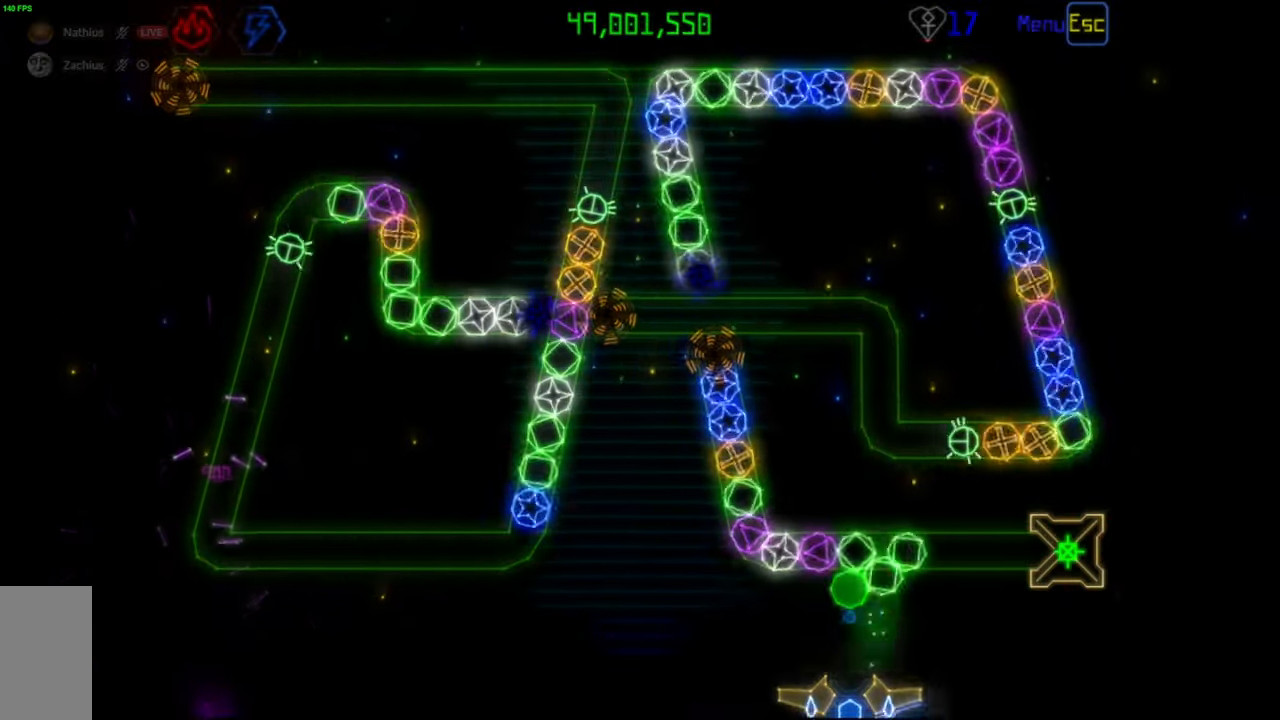
{"keys": [], "mouse": [], "events": [[333, "mouse_left", "down"], [417, "mouse_left", "up"]]}
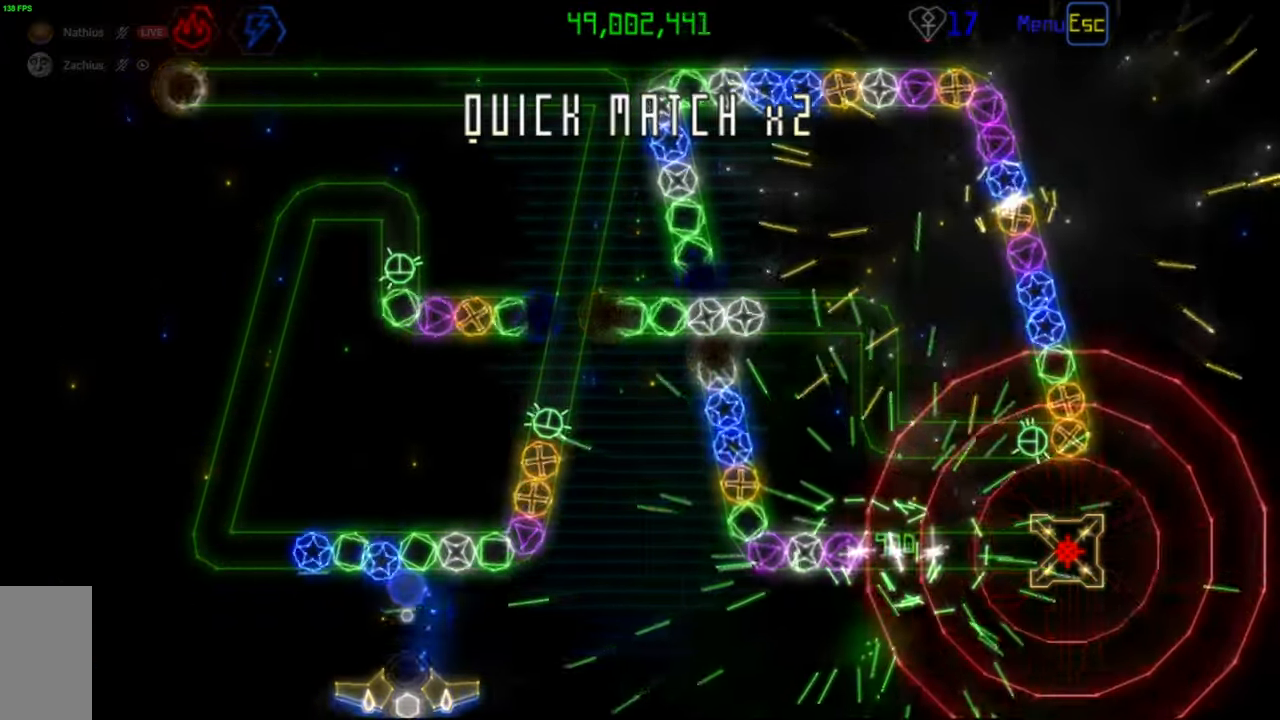
{"keys": [], "mouse": [], "events": [[233, "mouse_left", "down"], [317, "mouse_left", "up"]]}
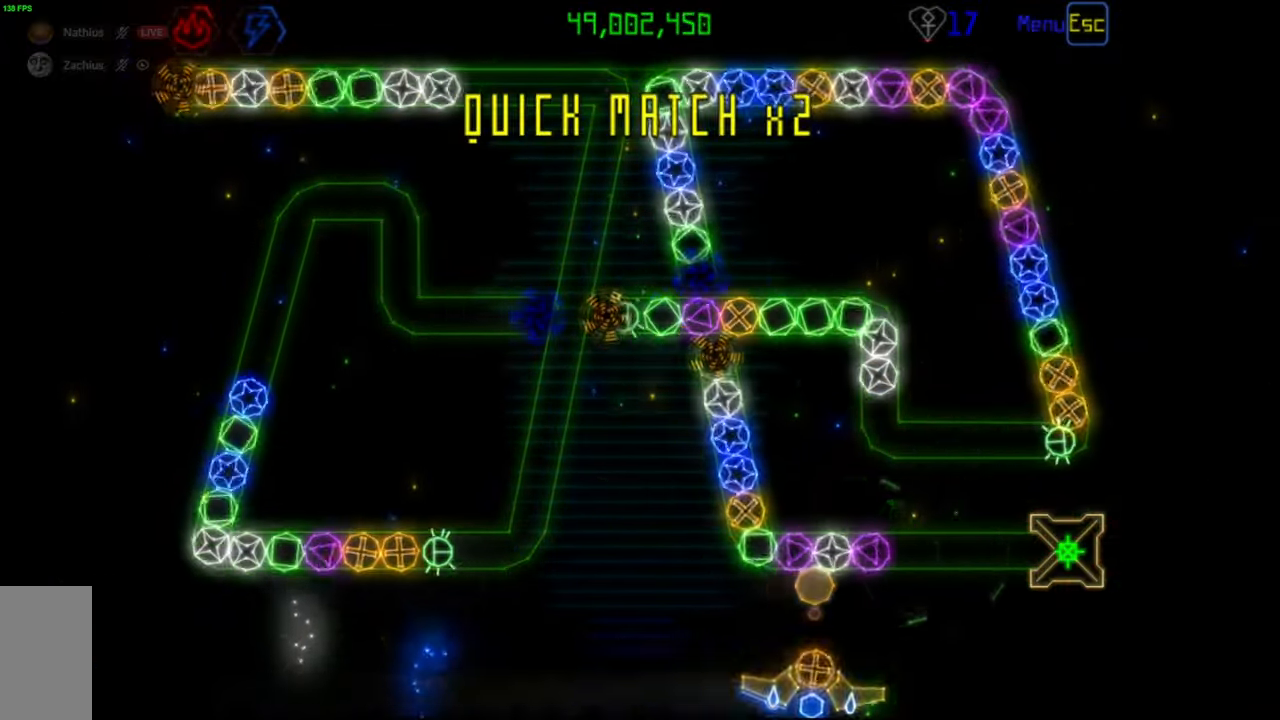
{"keys": [], "mouse": [], "events": [[383, "mouse_left", "down"], [450, "mouse_left", "up"]]}
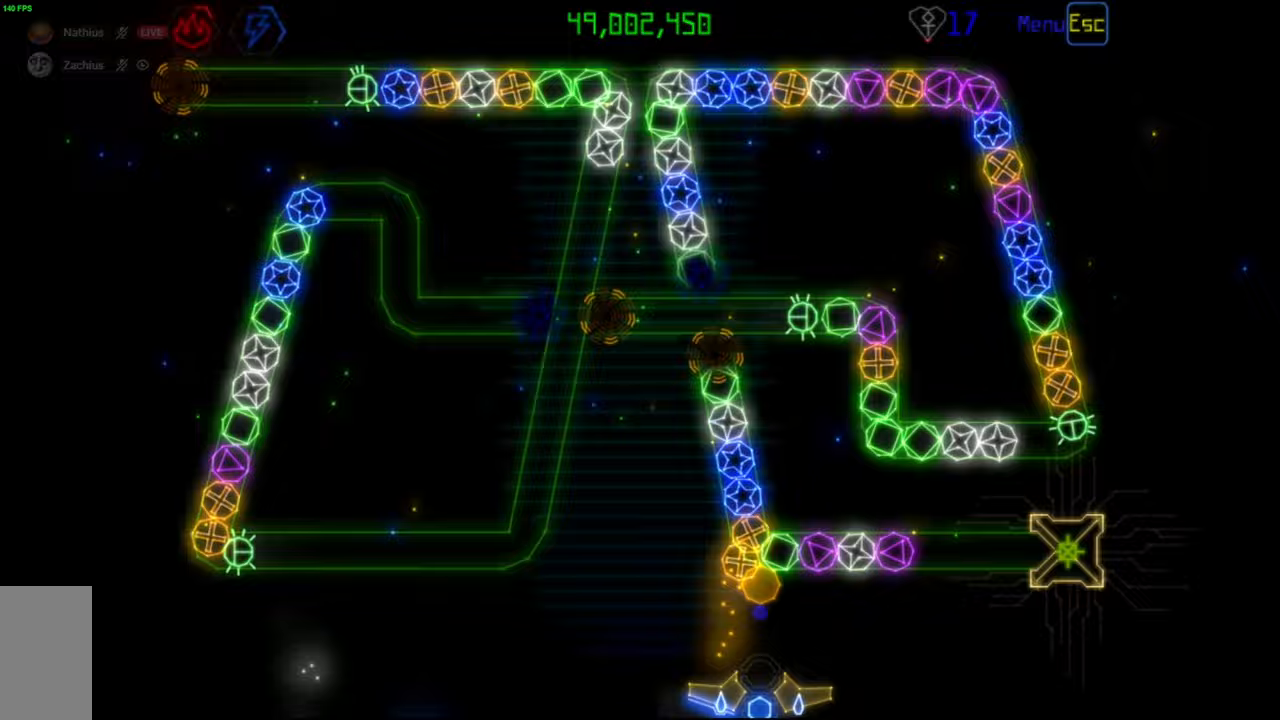
{"keys": [], "mouse": [], "events": [[367, "mouse_left", "down"], [433, "mouse_left", "up"]]}
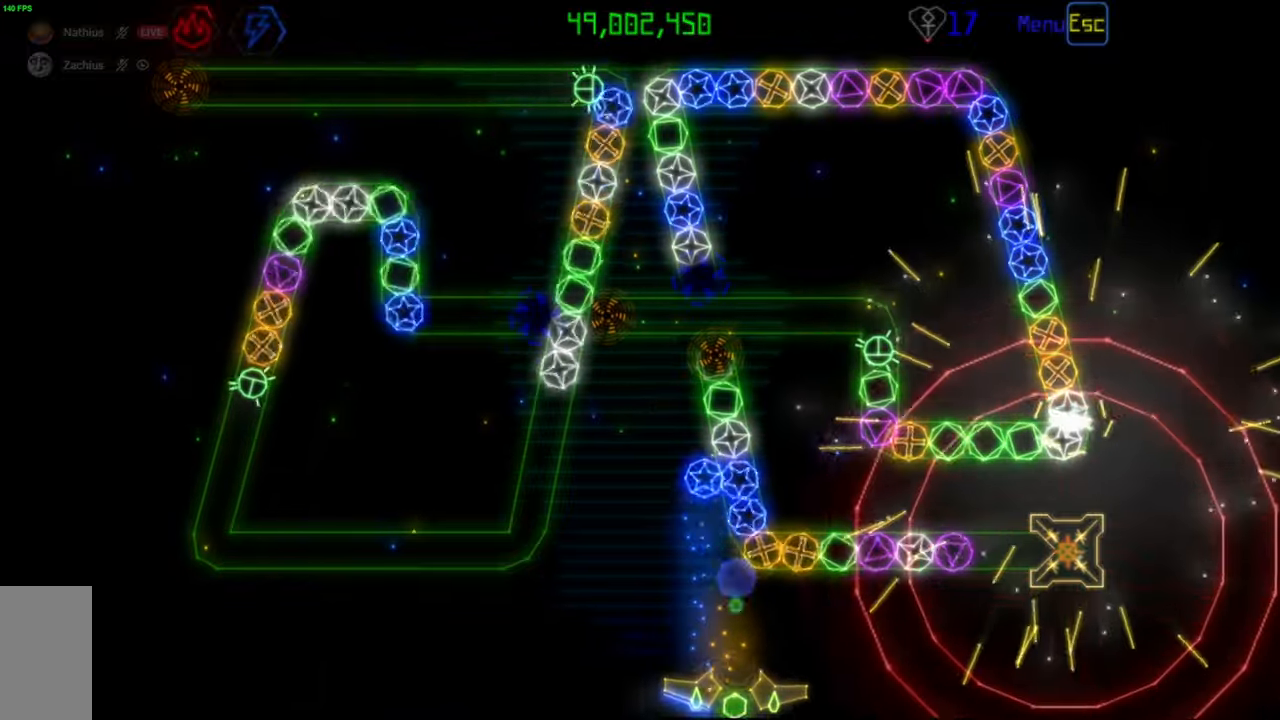
{"keys": [], "mouse": [], "events": []}